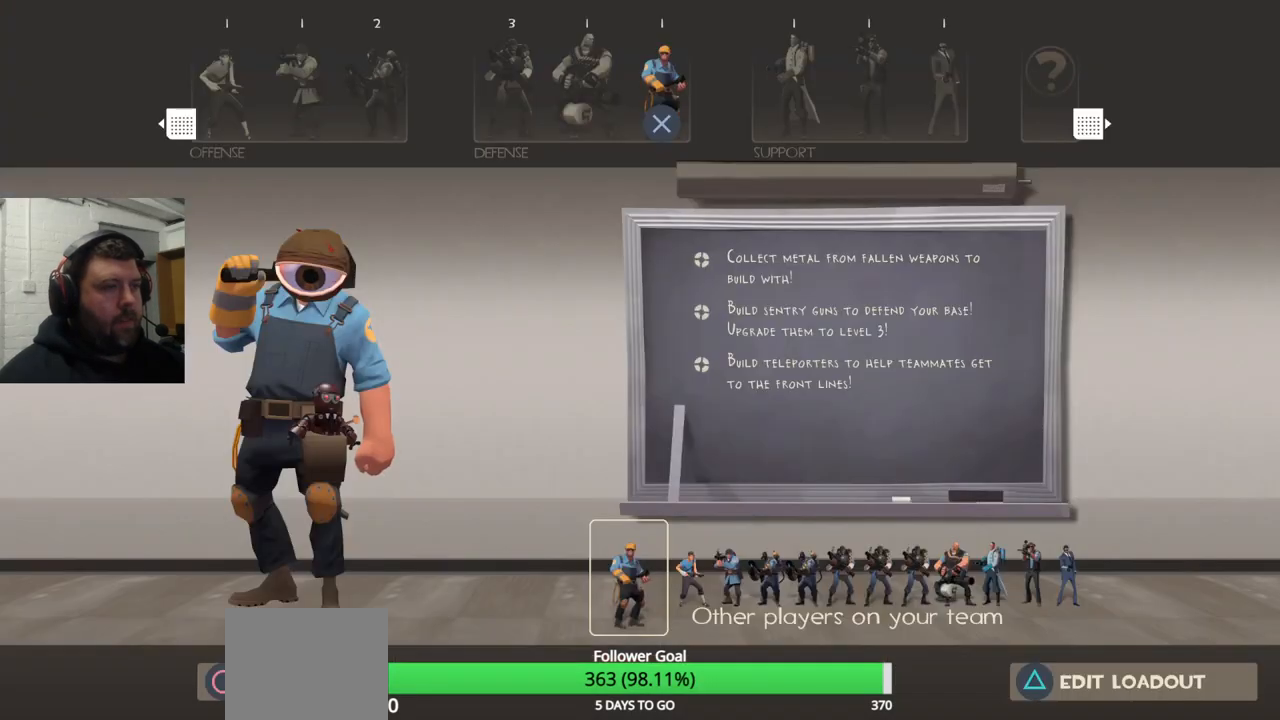
Gameplay with a controller (PlayStation layout); each line is a JSON object with the inputs held at the frame after it. "events" lists button and stick changes between this image and that frame as [ms after this image, input, new state], when the widget could be followed in between. Not read: L1.
{"buttons": [], "left_stick": "center", "right_stick": "center", "events": [[367, "CIRCLE", "down"], [483, "CIRCLE", "up"]]}
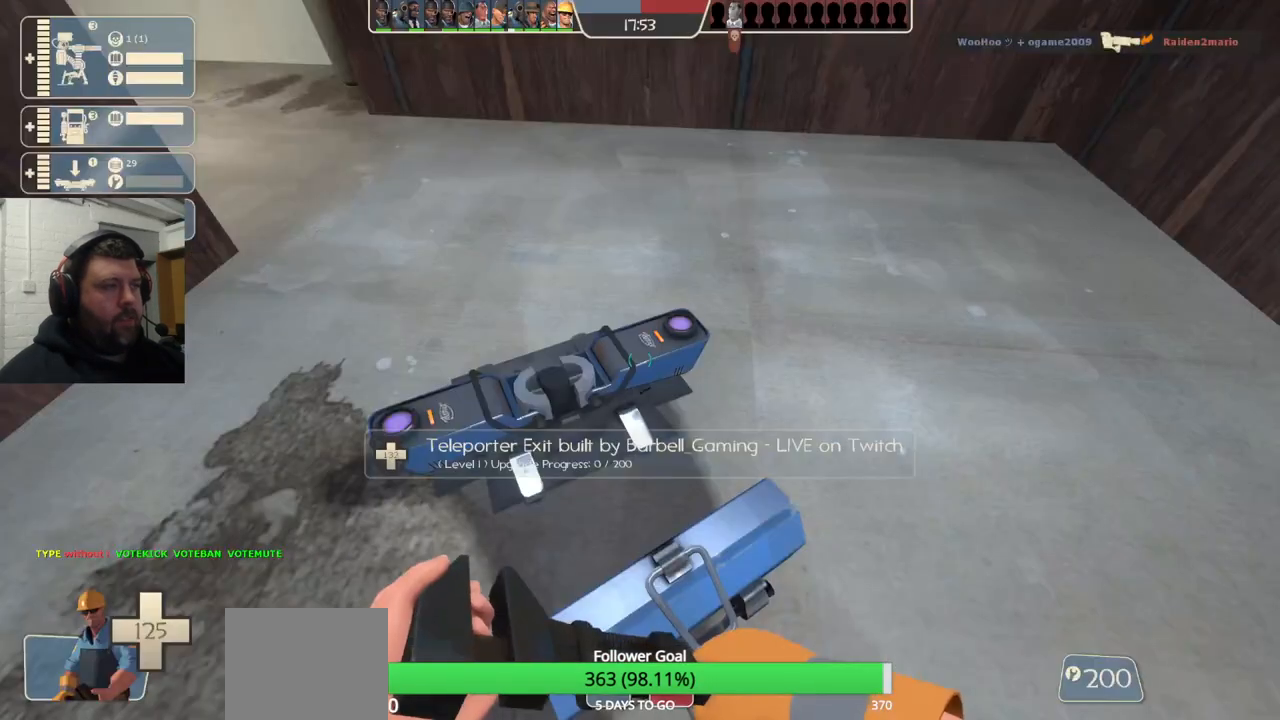
{"buttons": ["R2"], "left_stick": "center", "right_stick": "center", "events": [[300, "R2", "down"]]}
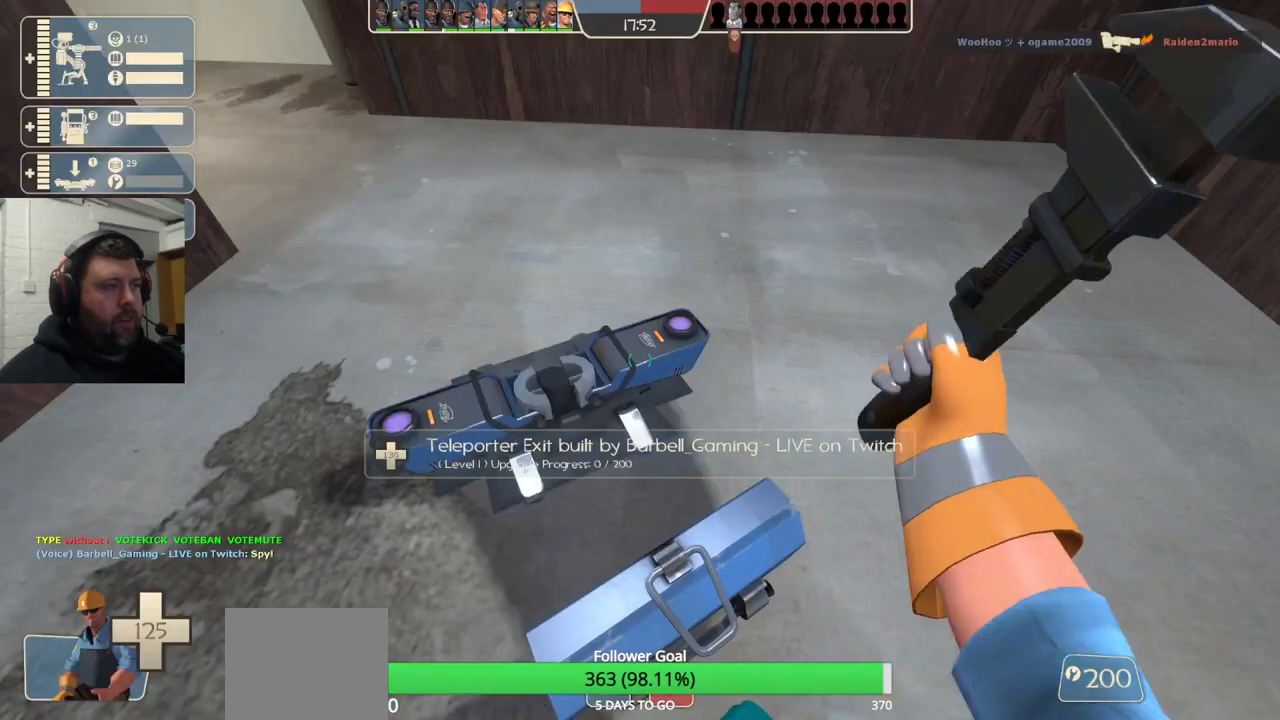
{"buttons": ["R2"], "left_stick": "center", "right_stick": "center", "events": []}
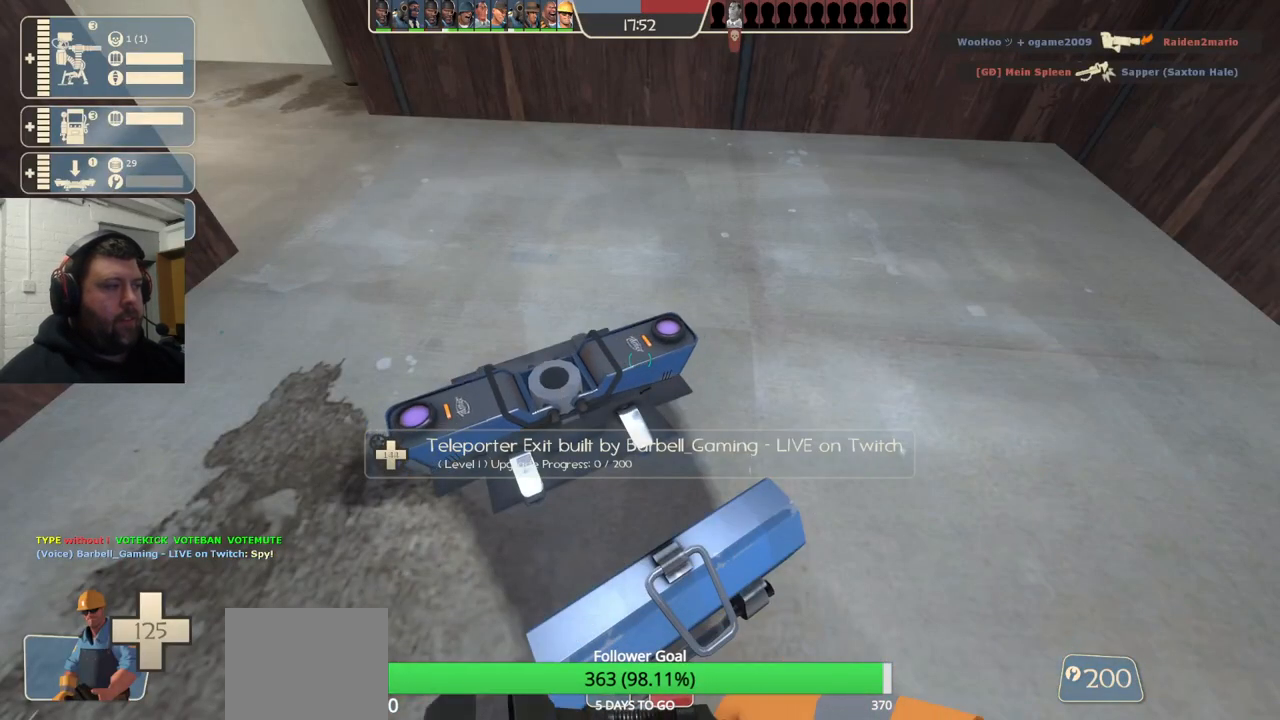
{"buttons": ["R2"], "left_stick": "center", "right_stick": "center", "events": []}
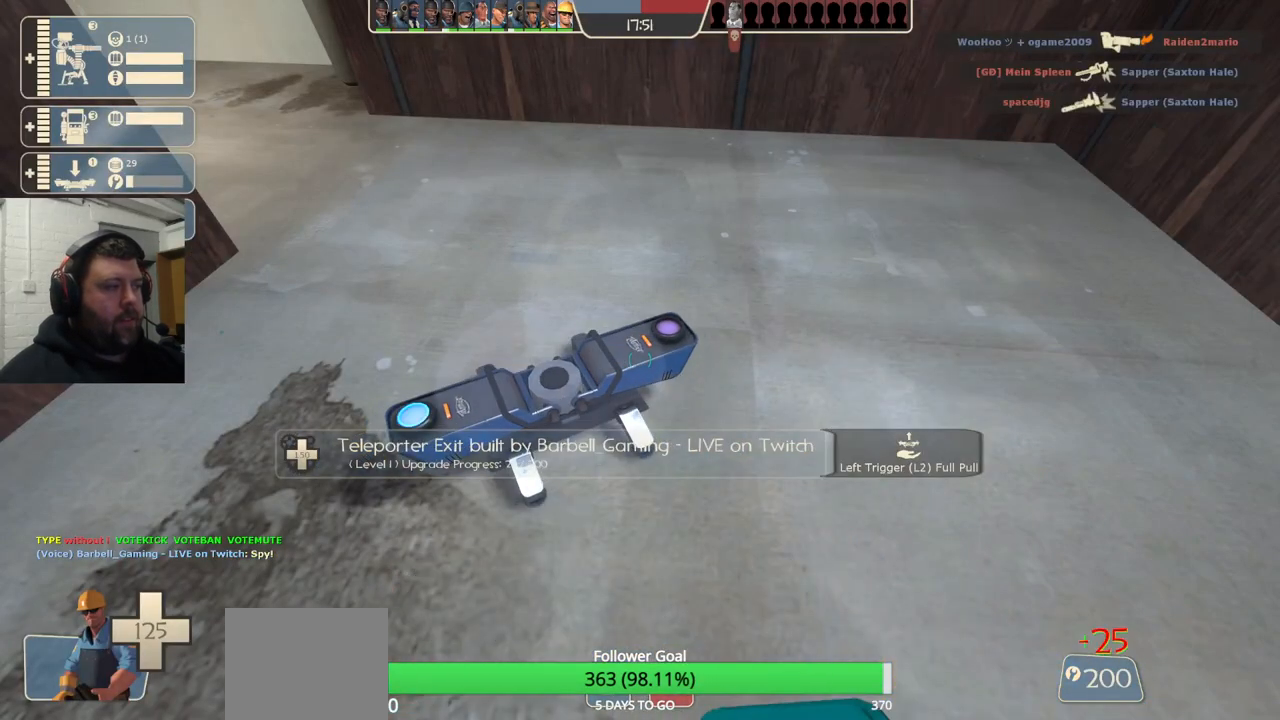
{"buttons": ["R2"], "left_stick": "center", "right_stick": "center", "events": []}
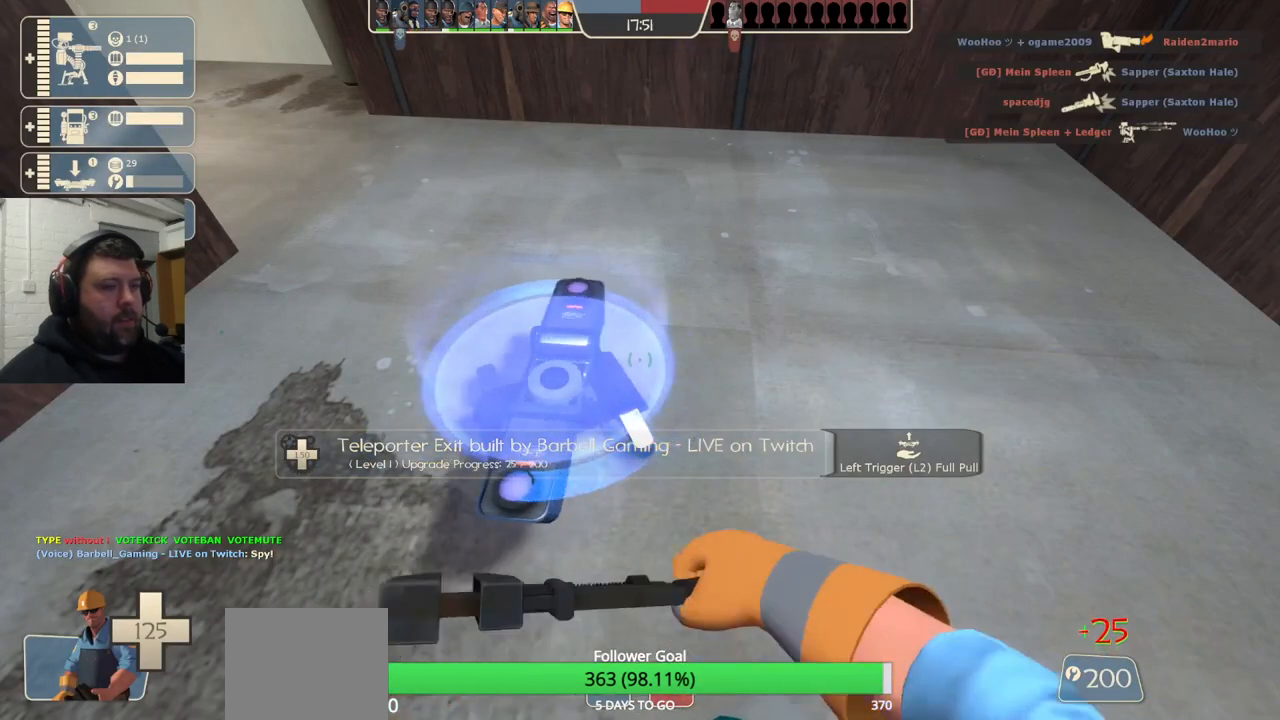
{"buttons": ["R2"], "left_stick": "center", "right_stick": "center", "events": []}
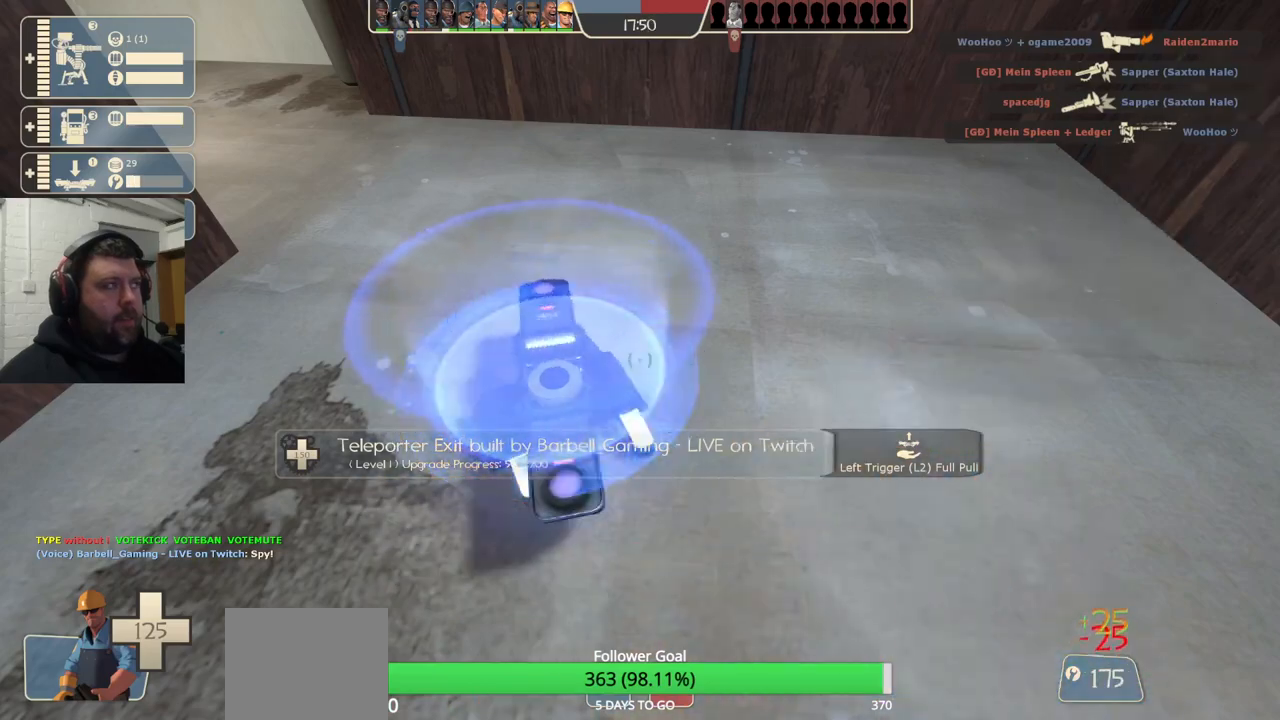
{"buttons": ["R2"], "left_stick": "center", "right_stick": "center", "events": []}
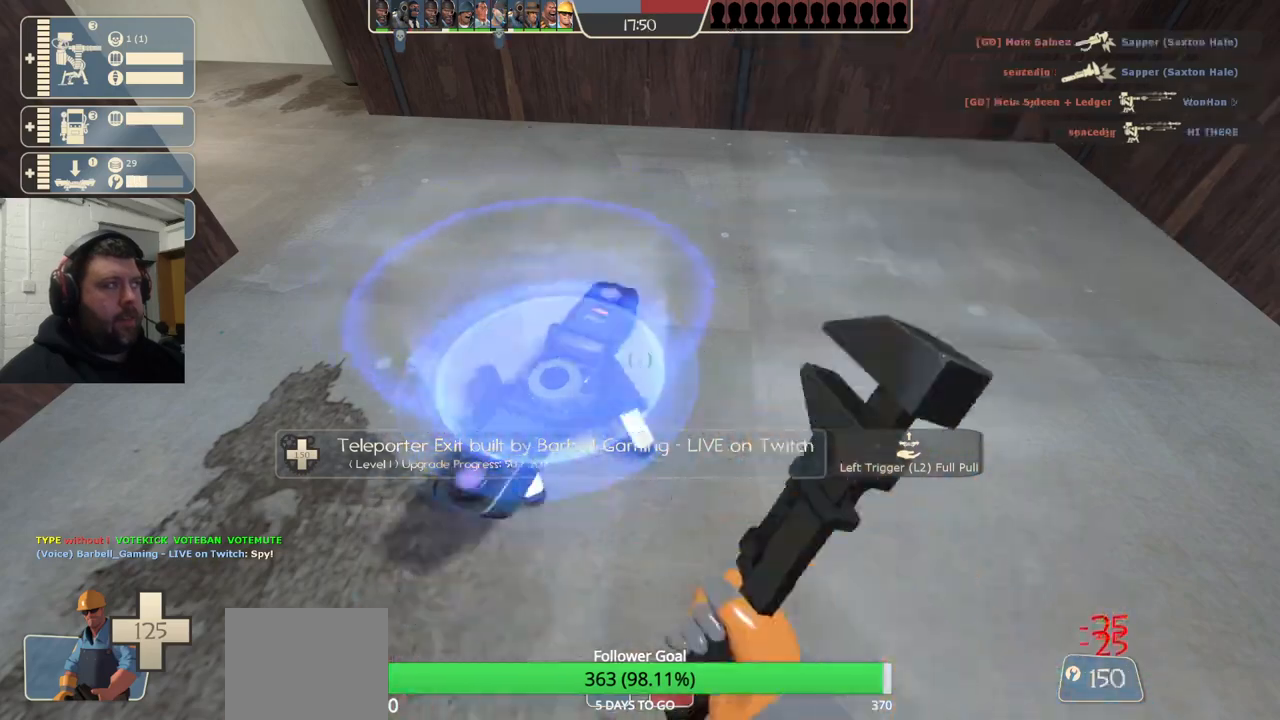
{"buttons": ["R2"], "left_stick": "center", "right_stick": "center", "events": []}
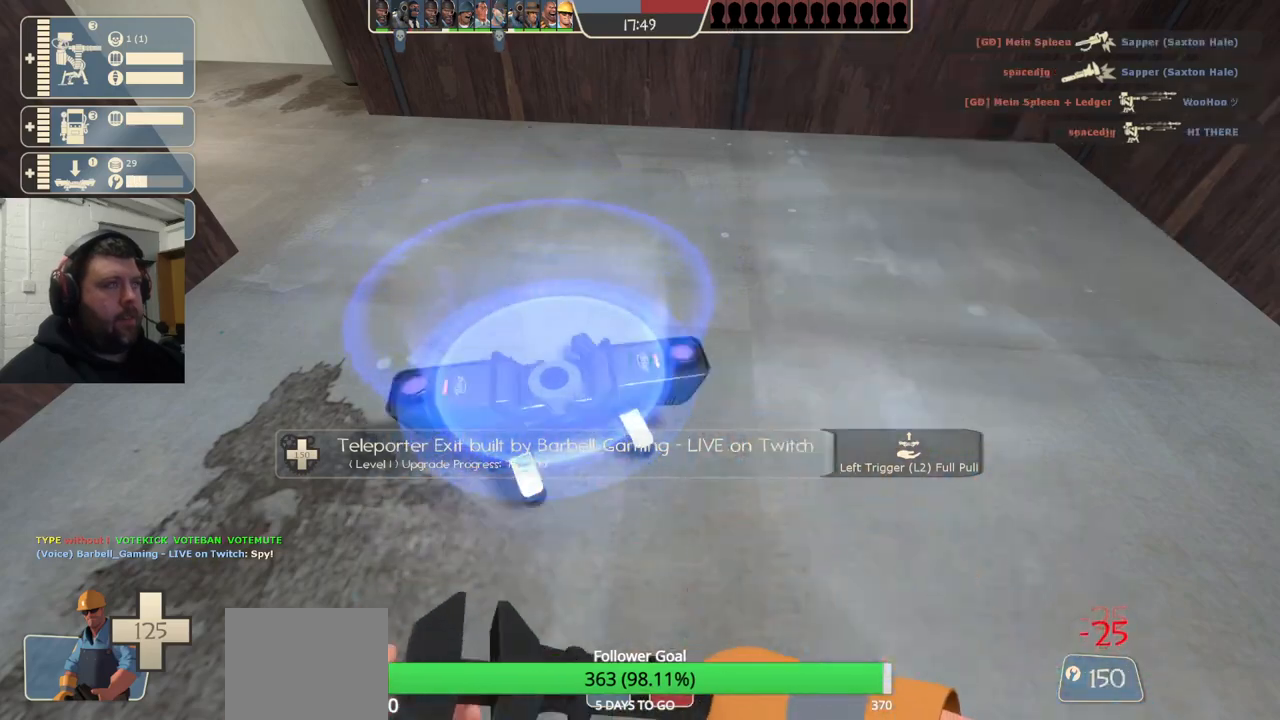
{"buttons": ["R2"], "left_stick": "center", "right_stick": "center", "events": [[167, "right_stick", "left"], [283, "right_stick", "center"]]}
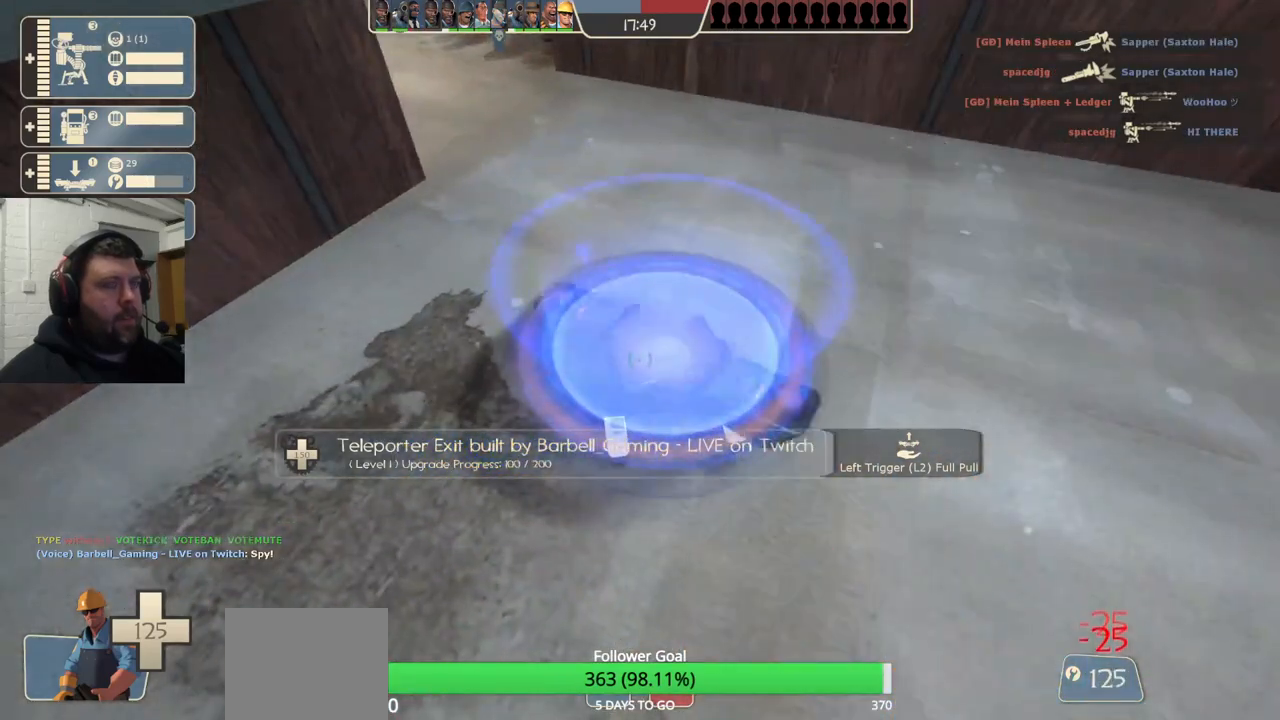
{"buttons": ["R2"], "left_stick": "center", "right_stick": "center", "events": []}
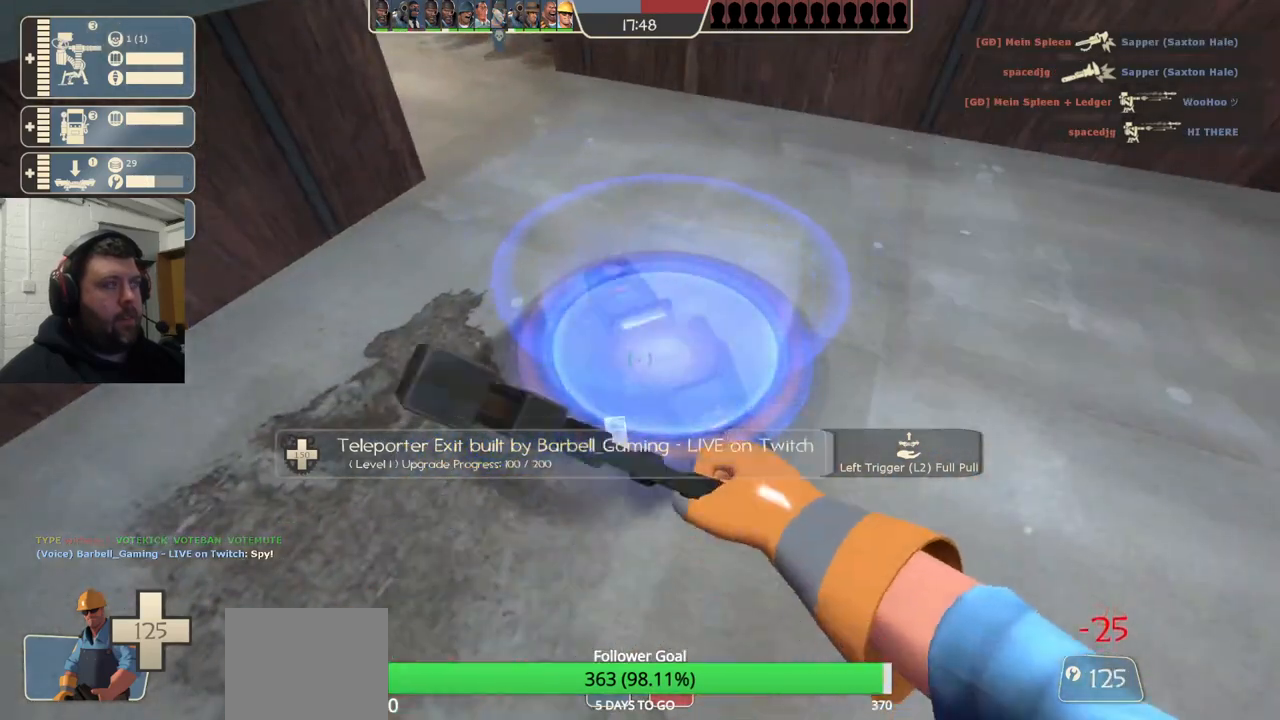
{"buttons": ["R2"], "left_stick": "center", "right_stick": "center", "events": []}
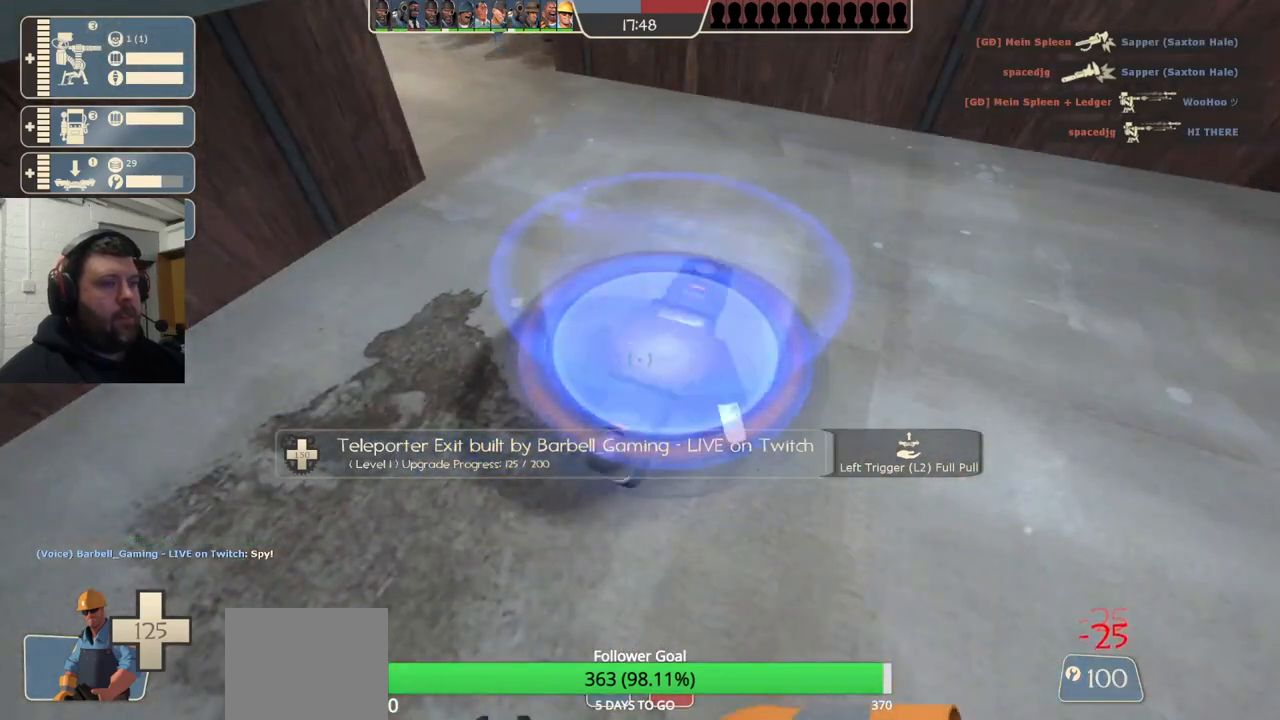
{"buttons": ["R2"], "left_stick": "center", "right_stick": "center", "events": []}
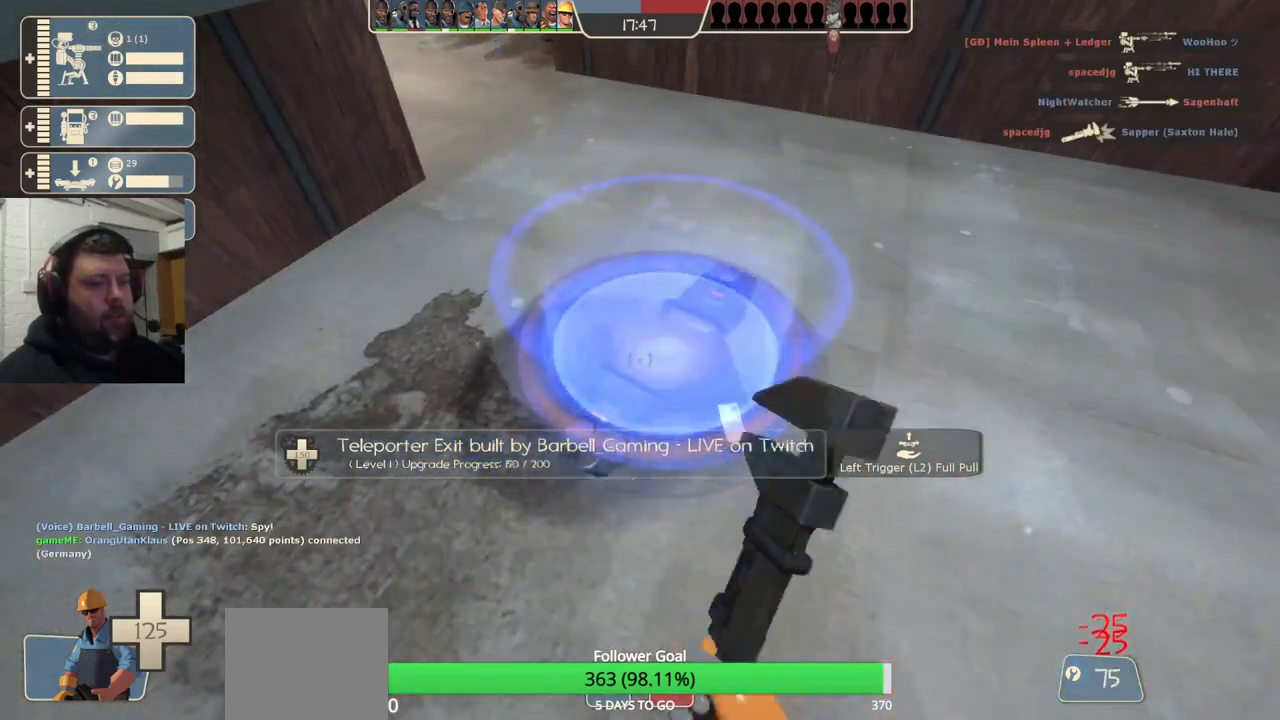
{"buttons": ["R2"], "left_stick": "center", "right_stick": "center", "events": []}
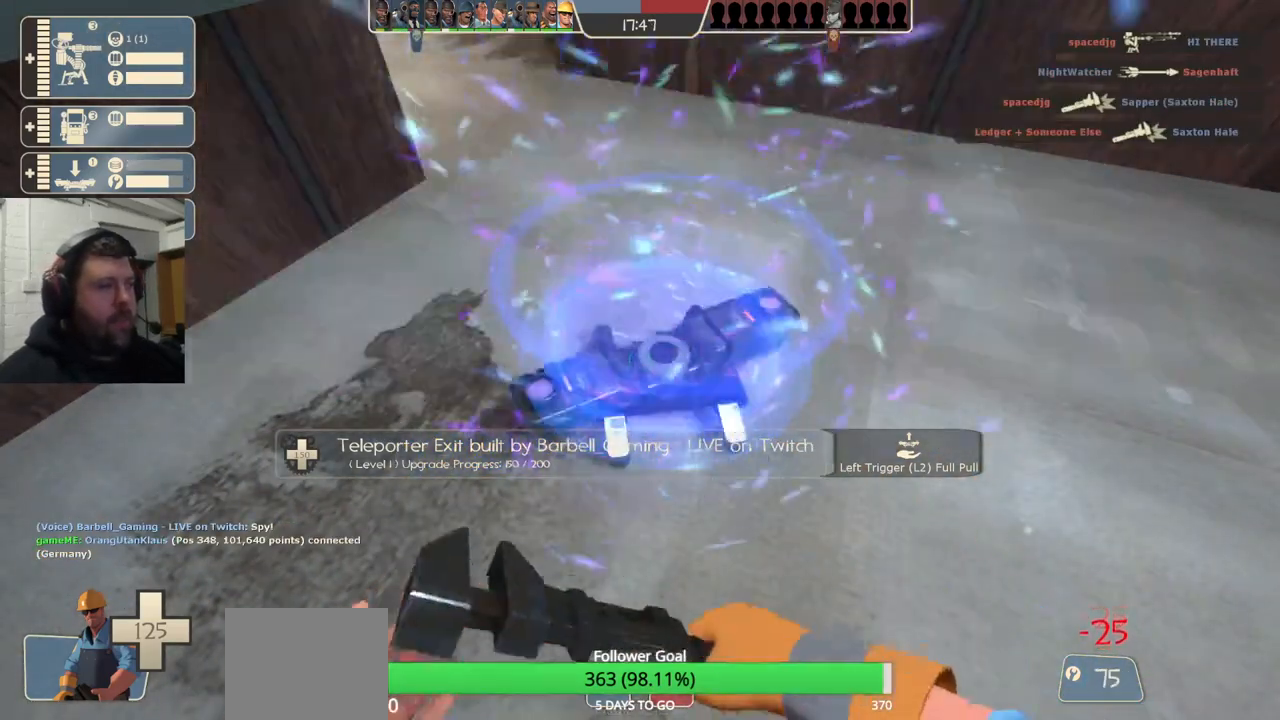
{"buttons": ["R2"], "left_stick": "center", "right_stick": "center", "events": []}
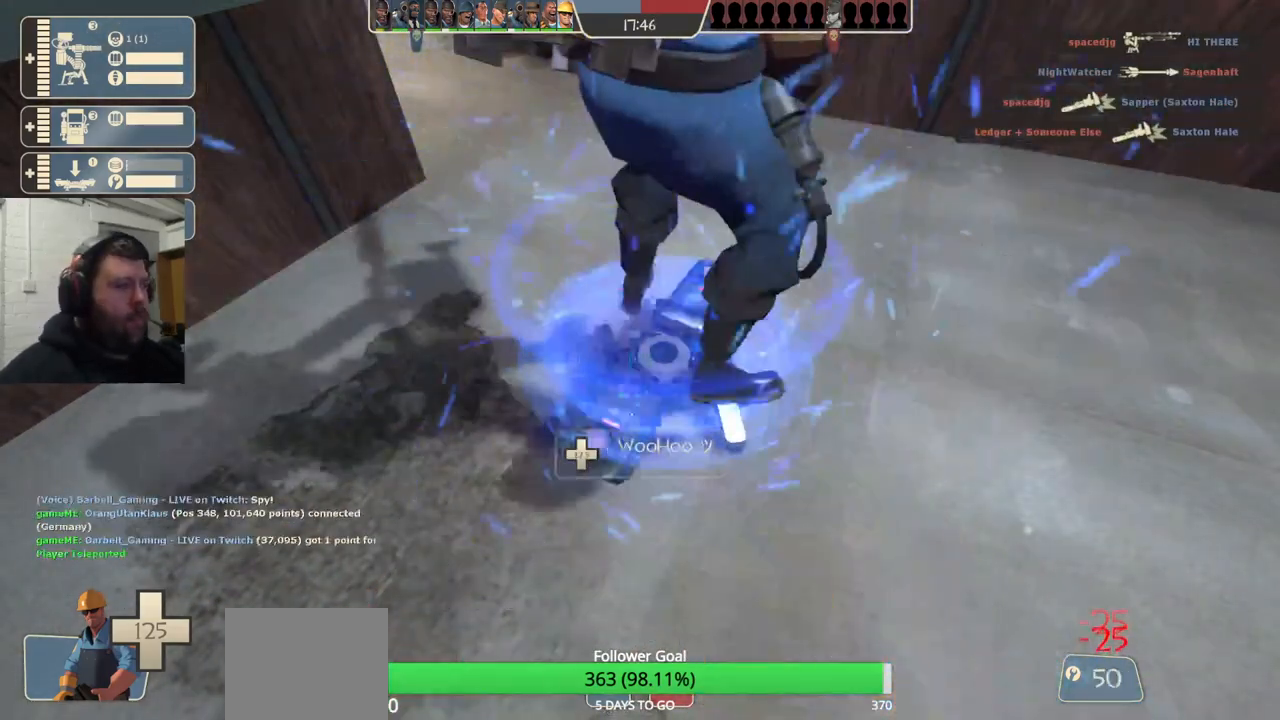
{"buttons": ["R2"], "left_stick": "center", "right_stick": "center", "events": []}
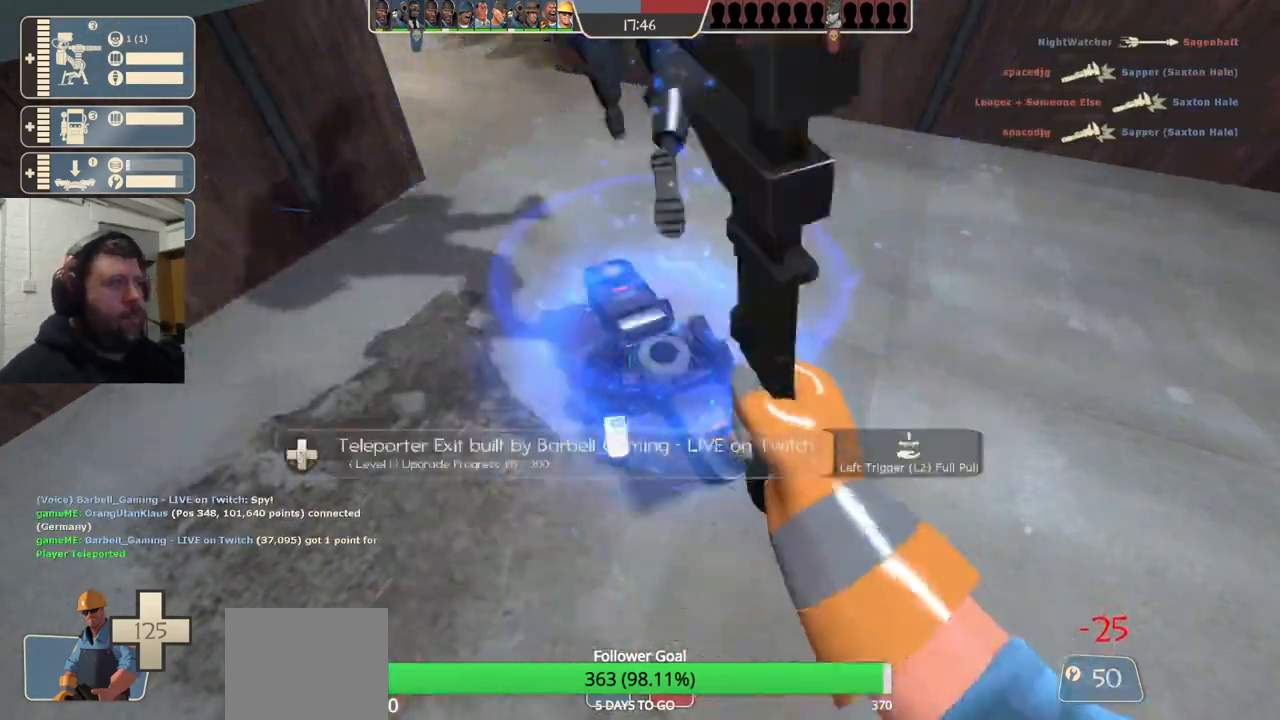
{"buttons": [], "left_stick": "down", "right_stick": "center", "events": [[317, "left_stick", "down"], [350, "R2", "up"]]}
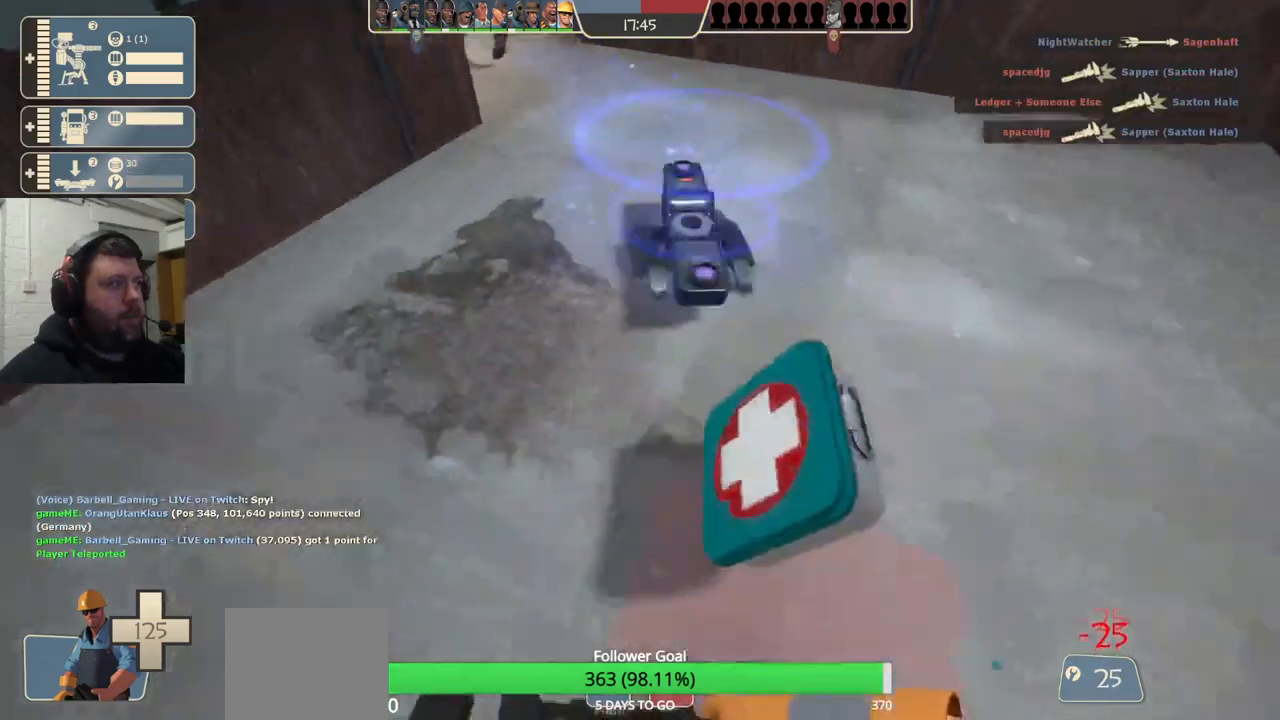
{"buttons": ["R2"], "left_stick": "center", "right_stick": "center", "events": [[150, "left_stick", "center"], [250, "left_stick", "up"], [450, "R2", "down"], [500, "left_stick", "center"]]}
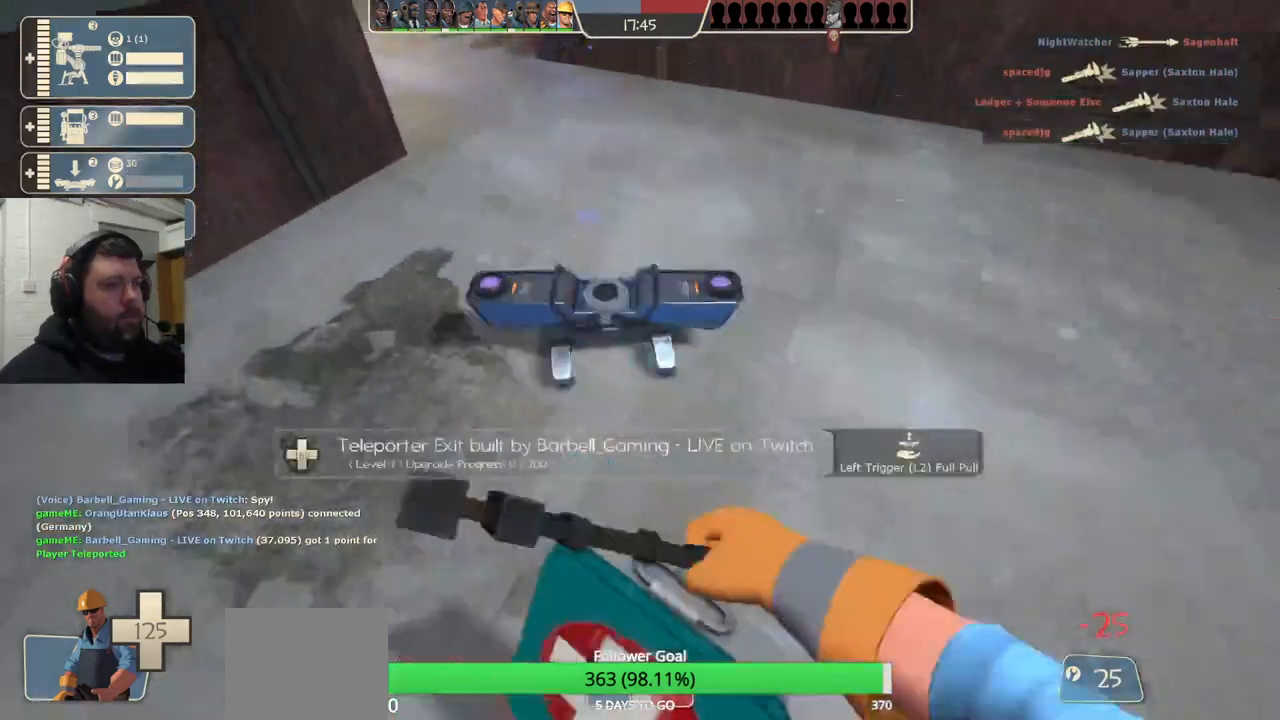
{"buttons": ["R2"], "left_stick": "center", "right_stick": "center", "events": []}
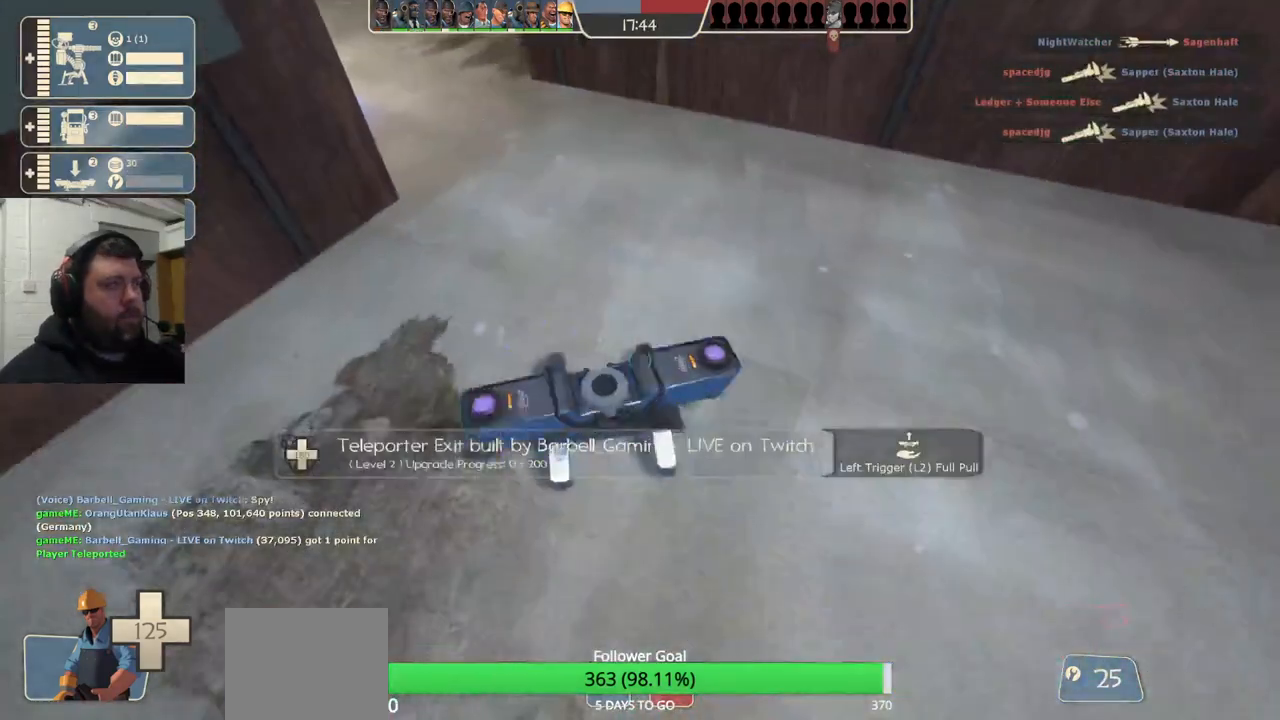
{"buttons": [], "left_stick": "down", "right_stick": "center", "events": [[200, "left_stick", "down"], [217, "R2", "up"]]}
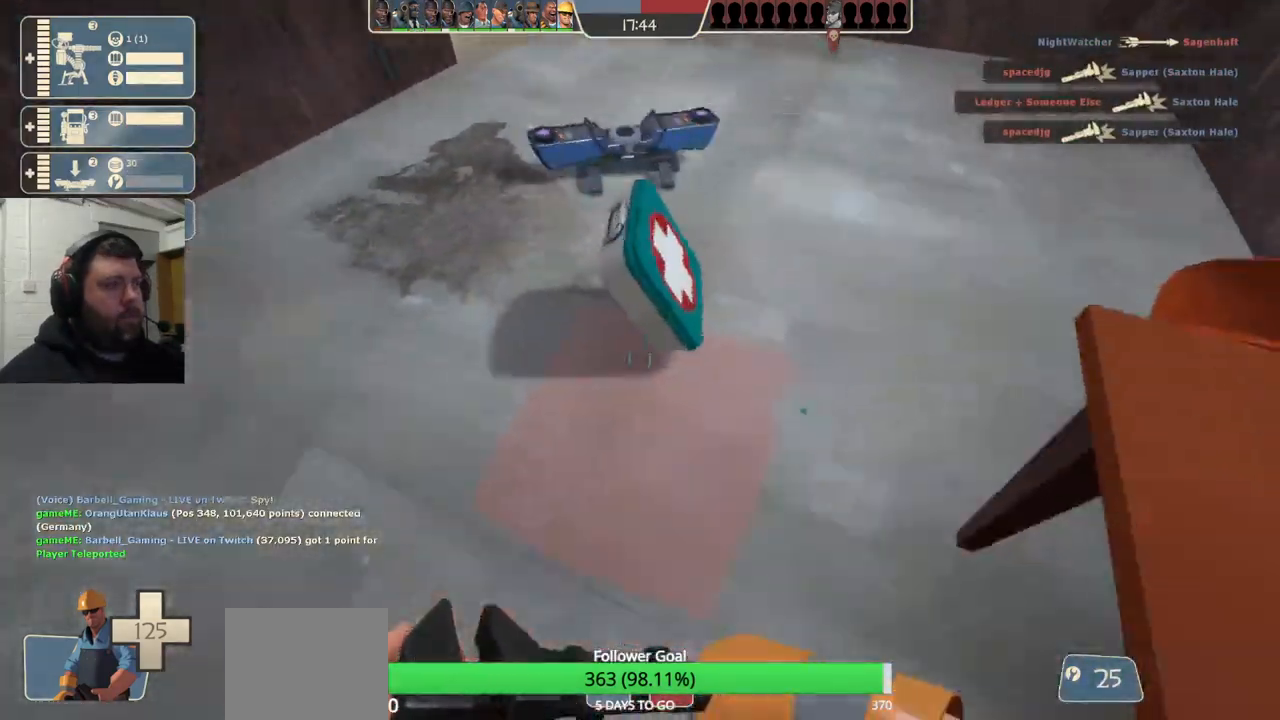
{"buttons": ["R2"], "left_stick": "center", "right_stick": "center", "events": [[50, "left_stick", "center"], [183, "left_stick", "up"], [483, "R2", "down"], [483, "left_stick", "center"]]}
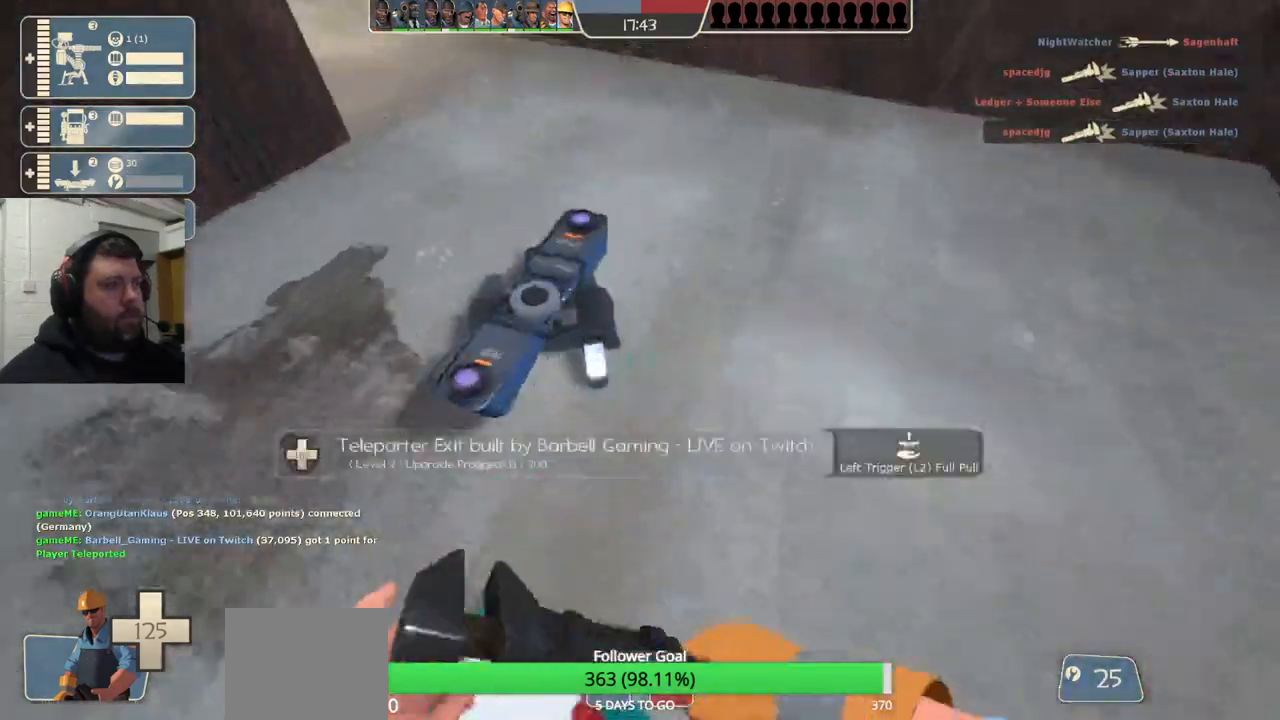
{"buttons": ["R2"], "left_stick": "center", "right_stick": "center", "events": []}
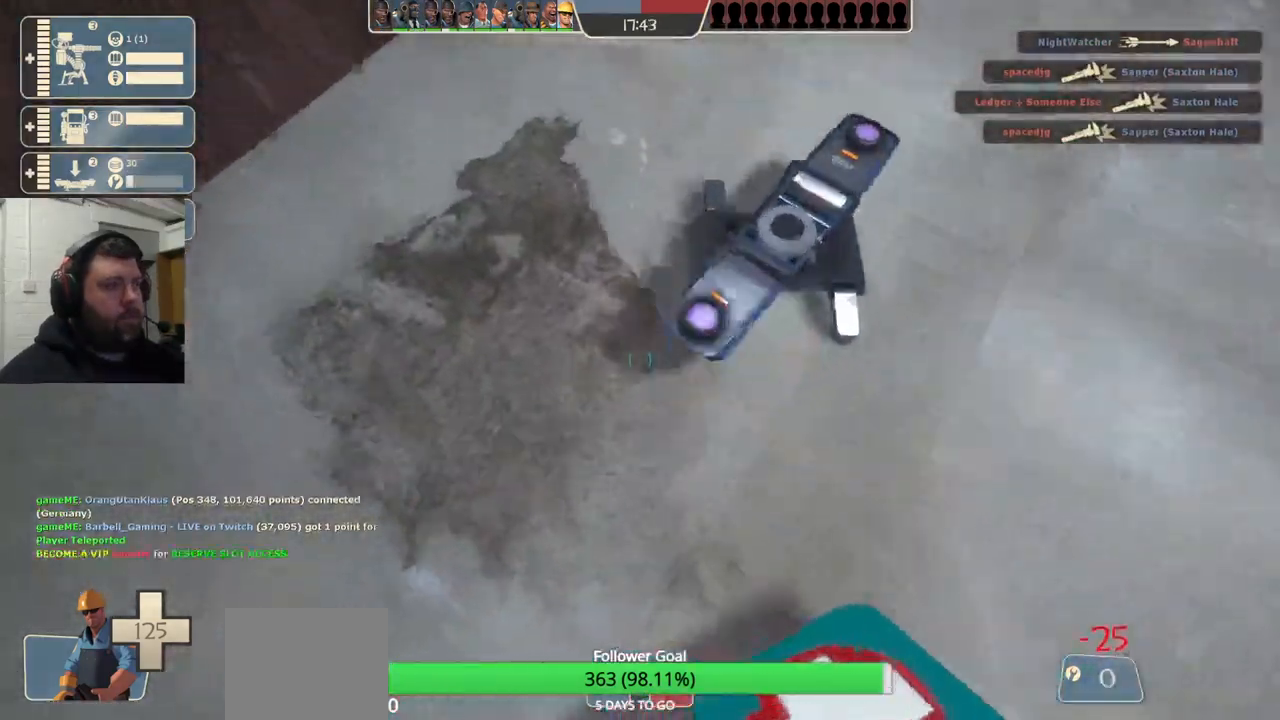
{"buttons": [], "left_stick": "up", "right_stick": "center", "events": [[17, "left_stick", "down"], [83, "R2", "up"], [350, "left_stick", "center"], [483, "left_stick", "up"]]}
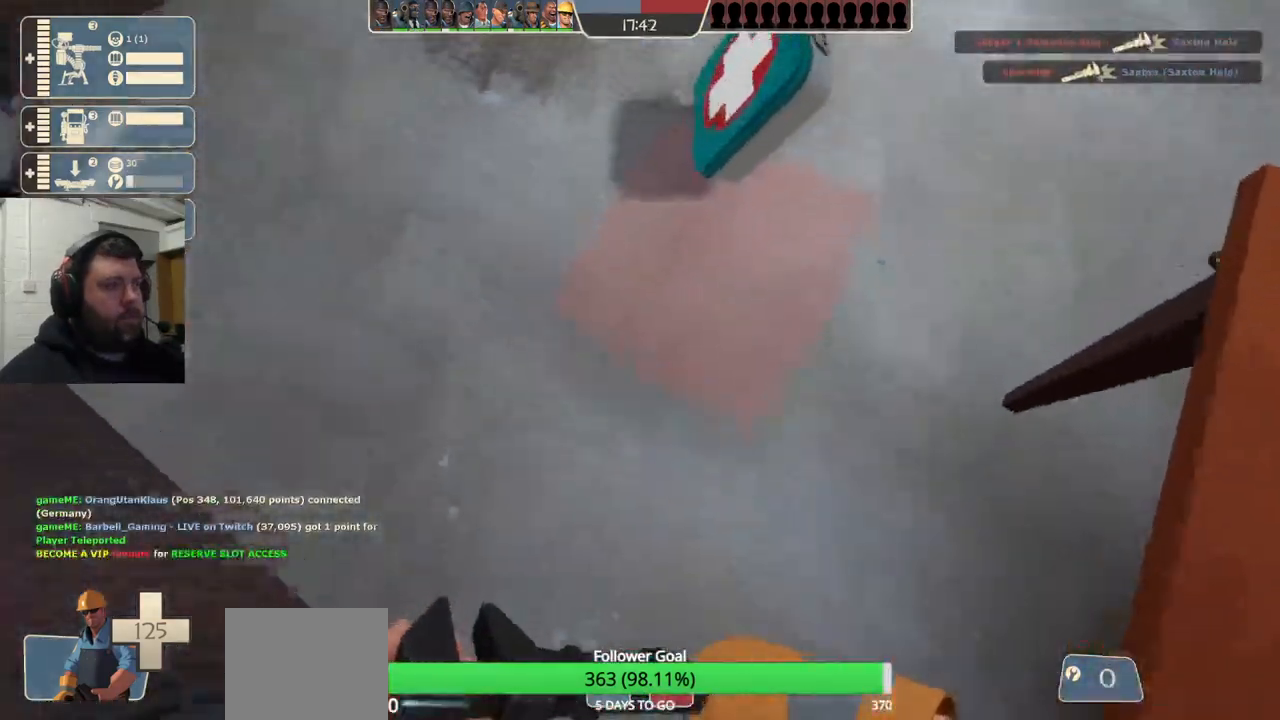
{"buttons": ["R2"], "left_stick": "center", "right_stick": "center", "events": [[183, "R2", "down"], [333, "left_stick", "center"]]}
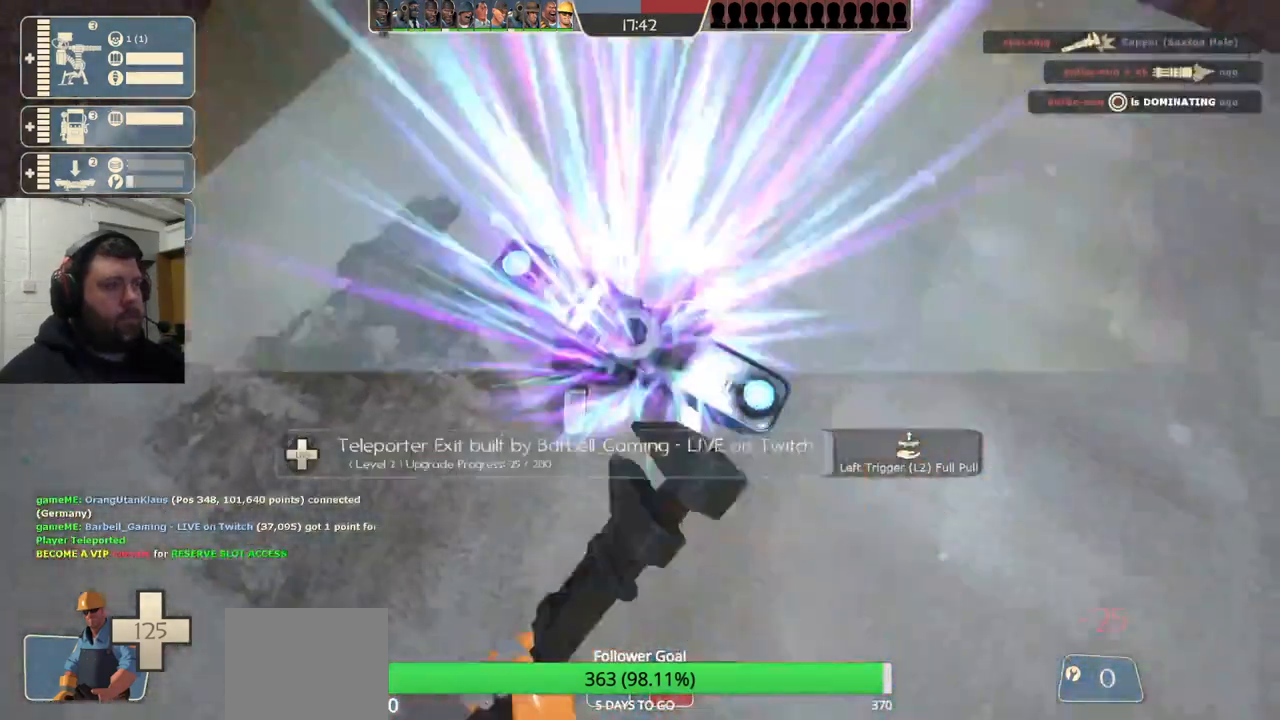
{"buttons": ["R2"], "left_stick": "center", "right_stick": "center", "events": []}
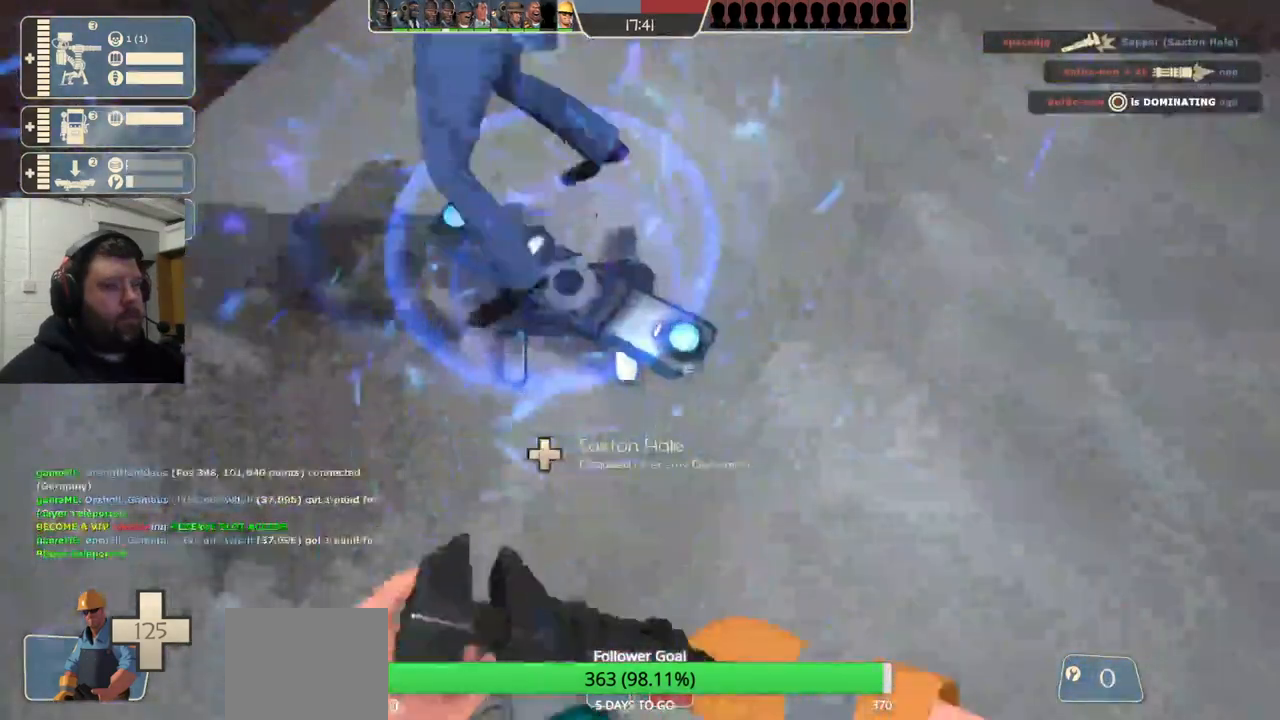
{"buttons": [], "left_stick": "center", "right_stick": "center", "events": [[117, "left_stick", "down"], [217, "R2", "up"], [467, "left_stick", "center"]]}
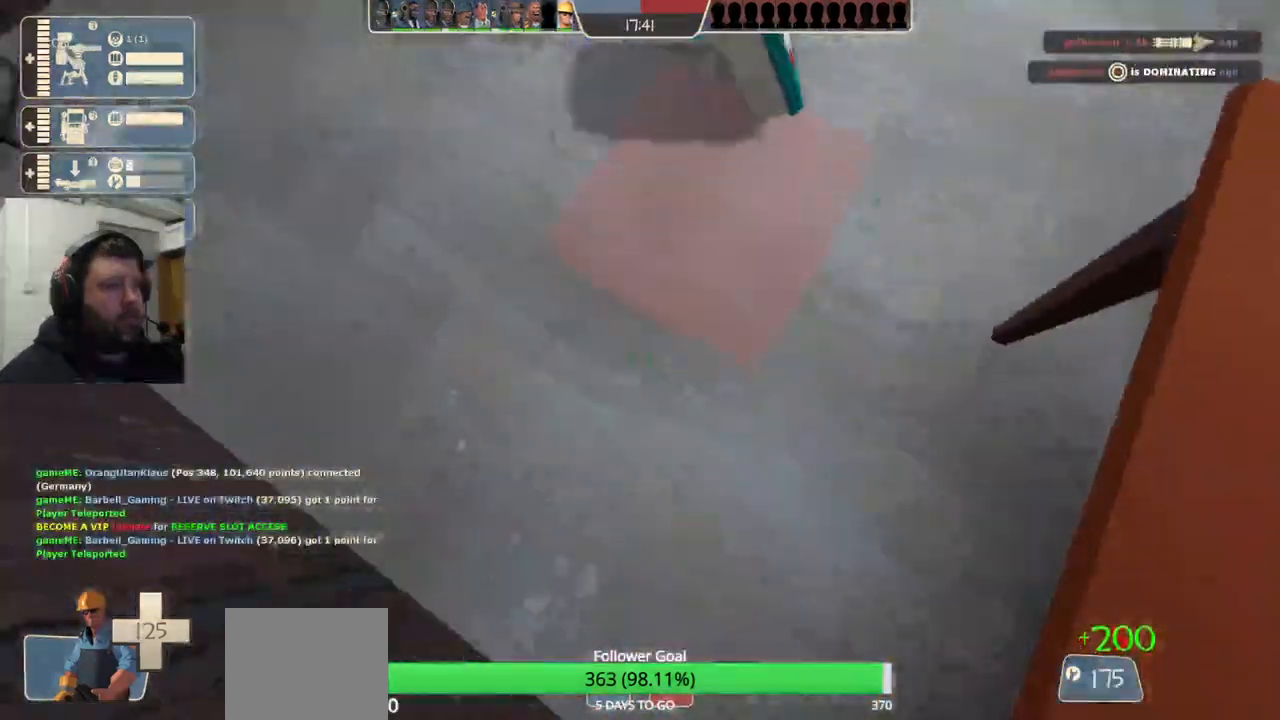
{"buttons": ["R2"], "left_stick": "center", "right_stick": "center", "events": [[67, "left_stick", "up"], [233, "R2", "down"], [300, "left_stick", "center"]]}
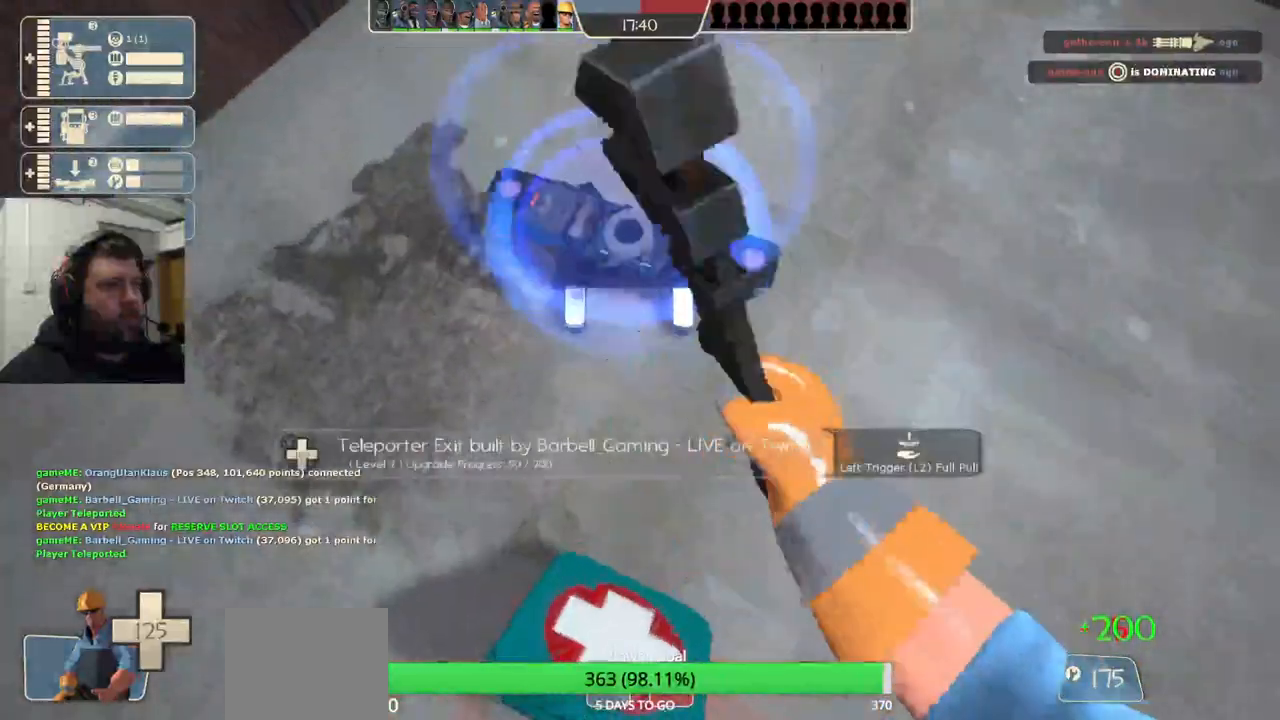
{"buttons": ["R2"], "left_stick": "center", "right_stick": "center", "events": []}
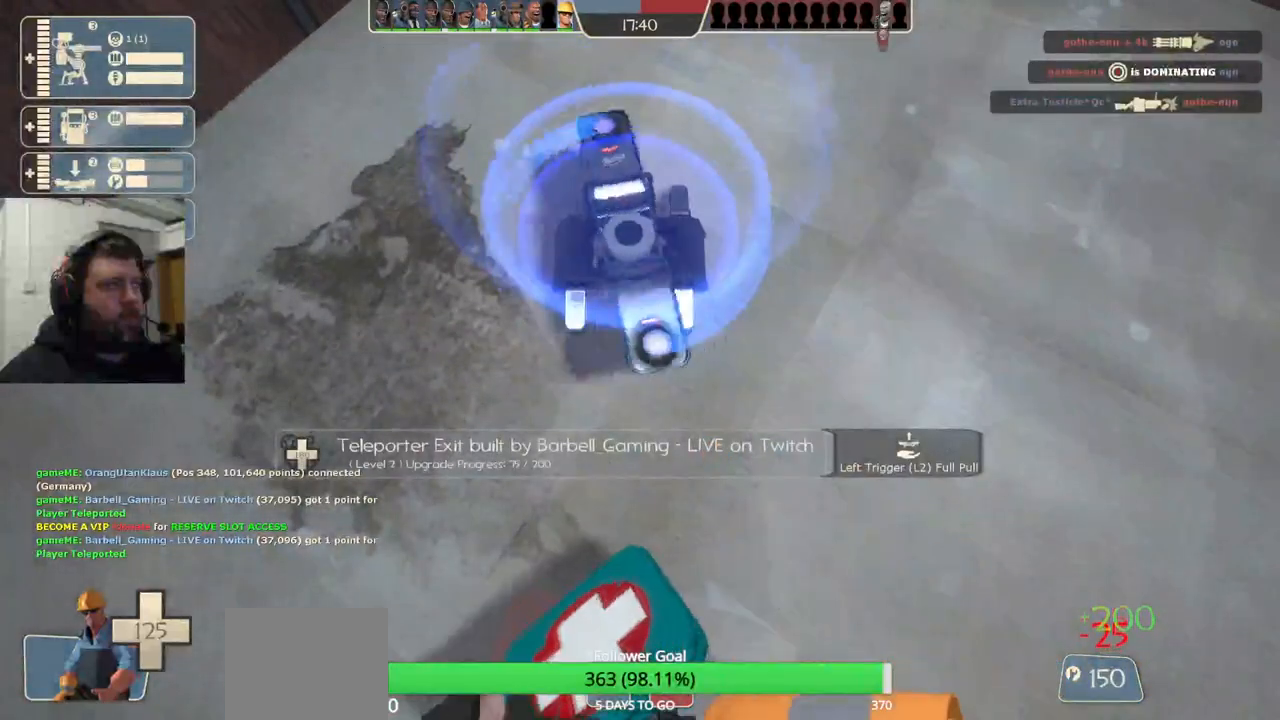
{"buttons": ["R2"], "left_stick": "center", "right_stick": "center", "events": []}
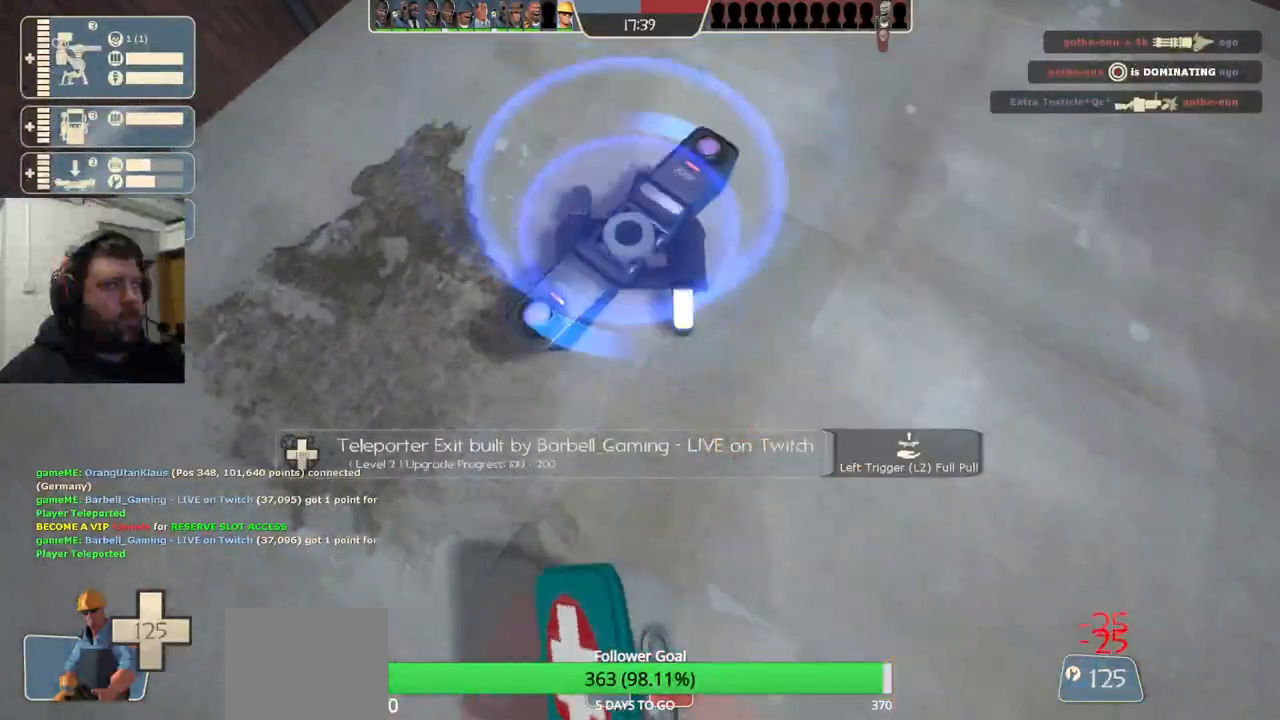
{"buttons": ["R2"], "left_stick": "center", "right_stick": "center", "events": []}
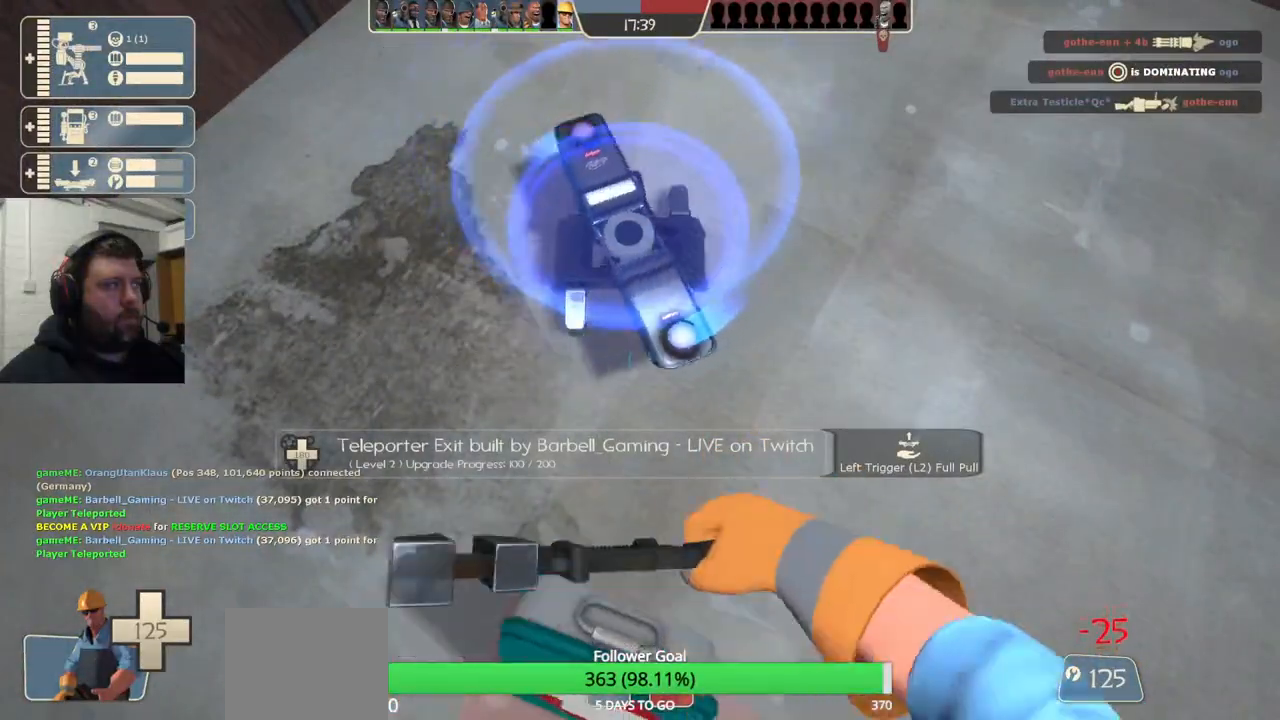
{"buttons": ["R2"], "left_stick": "center", "right_stick": "center", "events": []}